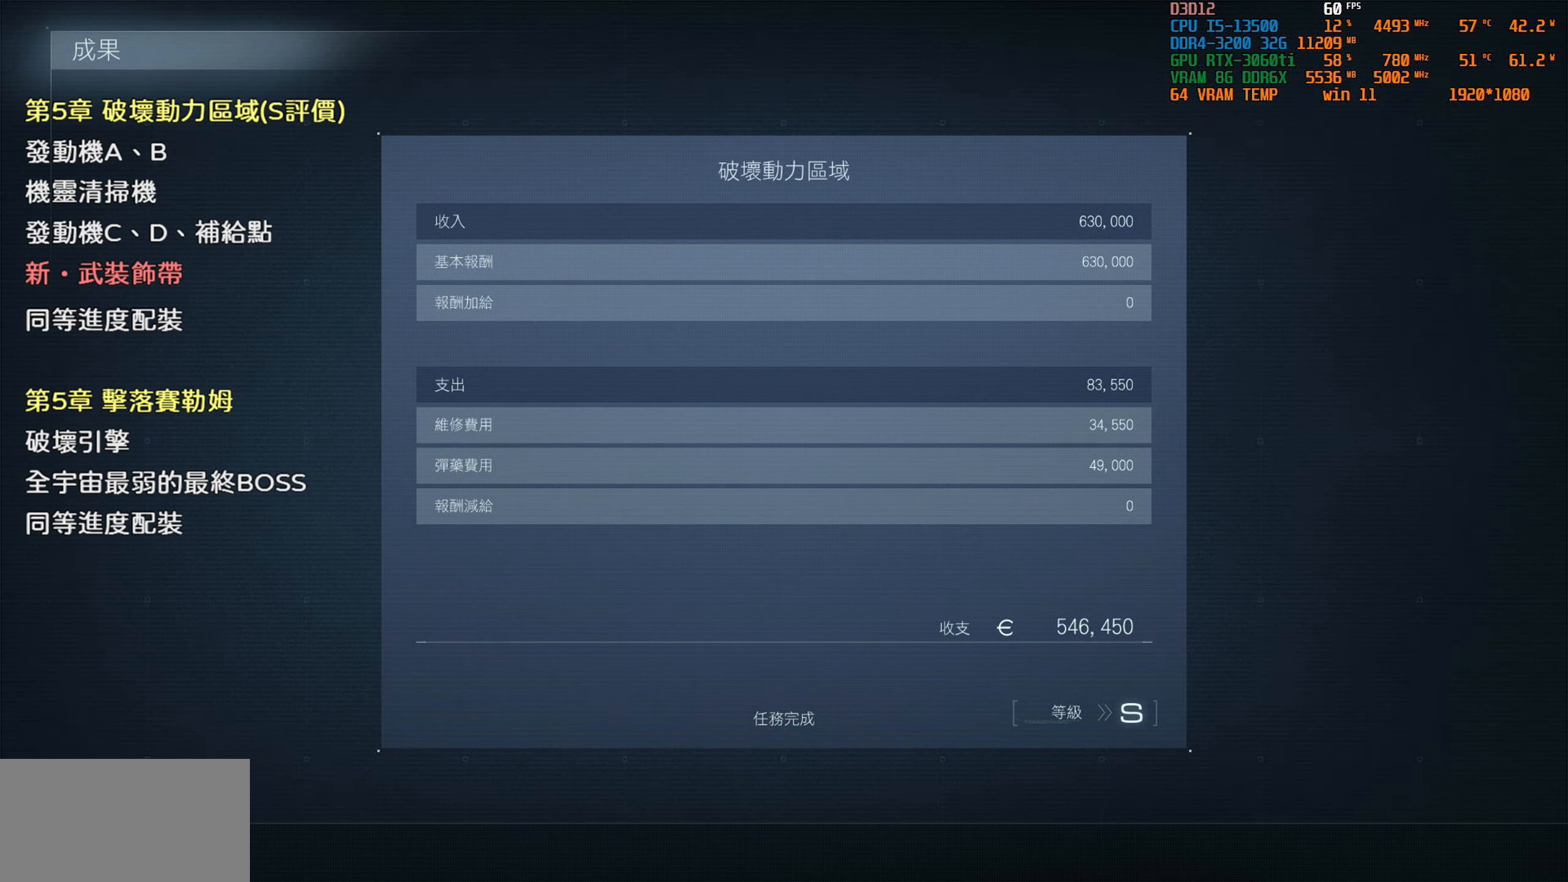
Gameplay with a controller (PlayStation layout); each line is a JSON object with the inputs held at the frame after it. "events" lists button and stick changes between this image and that frame as [ms after this image, input, new state], when the widget could be followed in between.
{"buttons": [], "left_stick": "center", "right_stick": "center", "events": []}
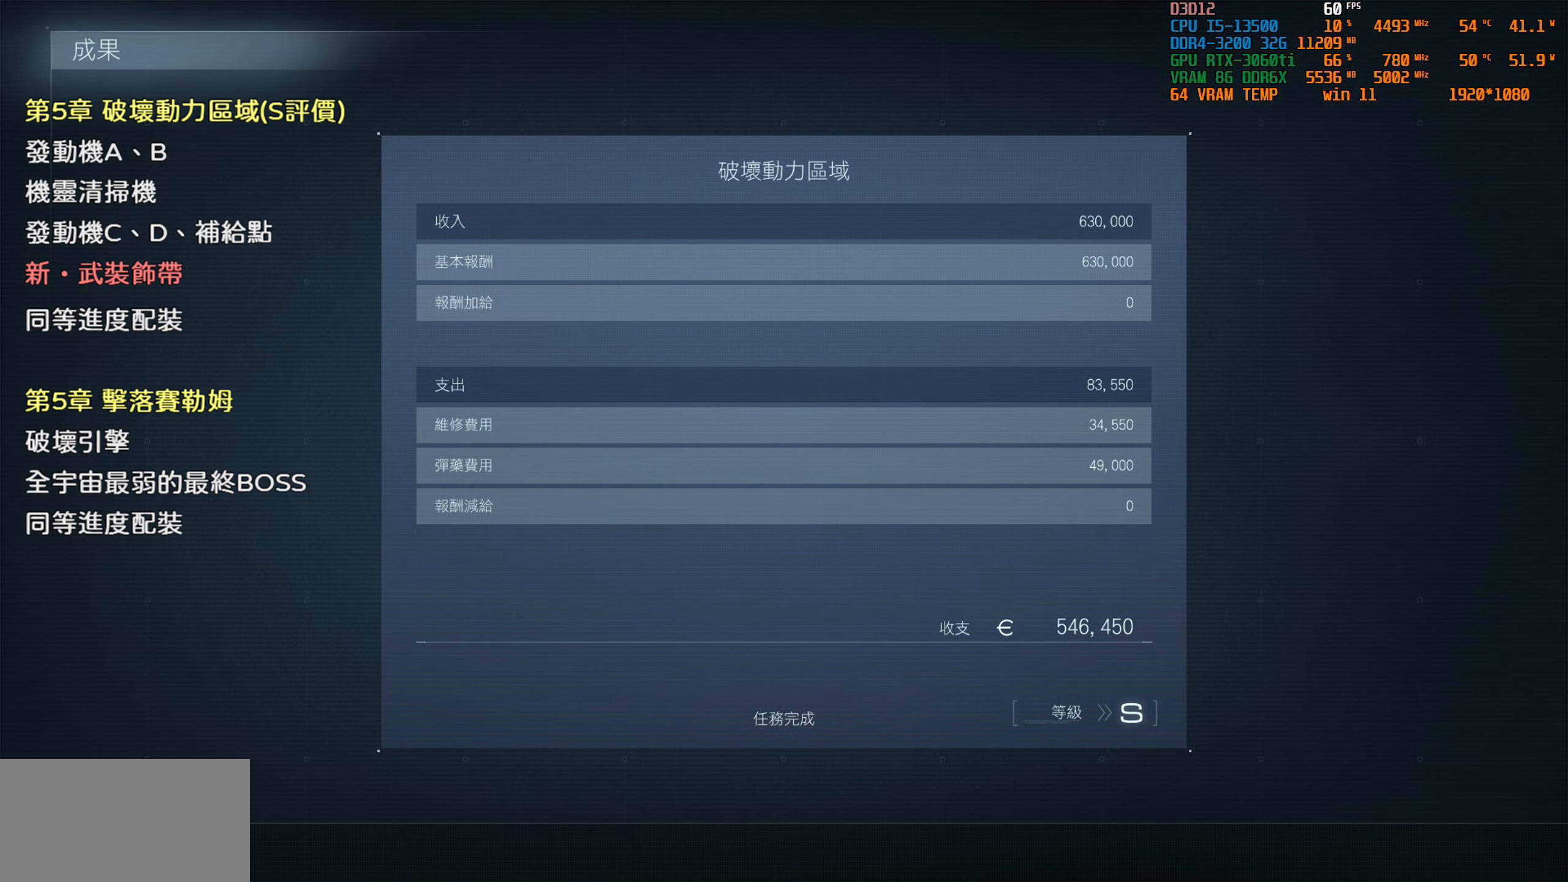
{"buttons": [], "left_stick": "center", "right_stick": "center", "events": []}
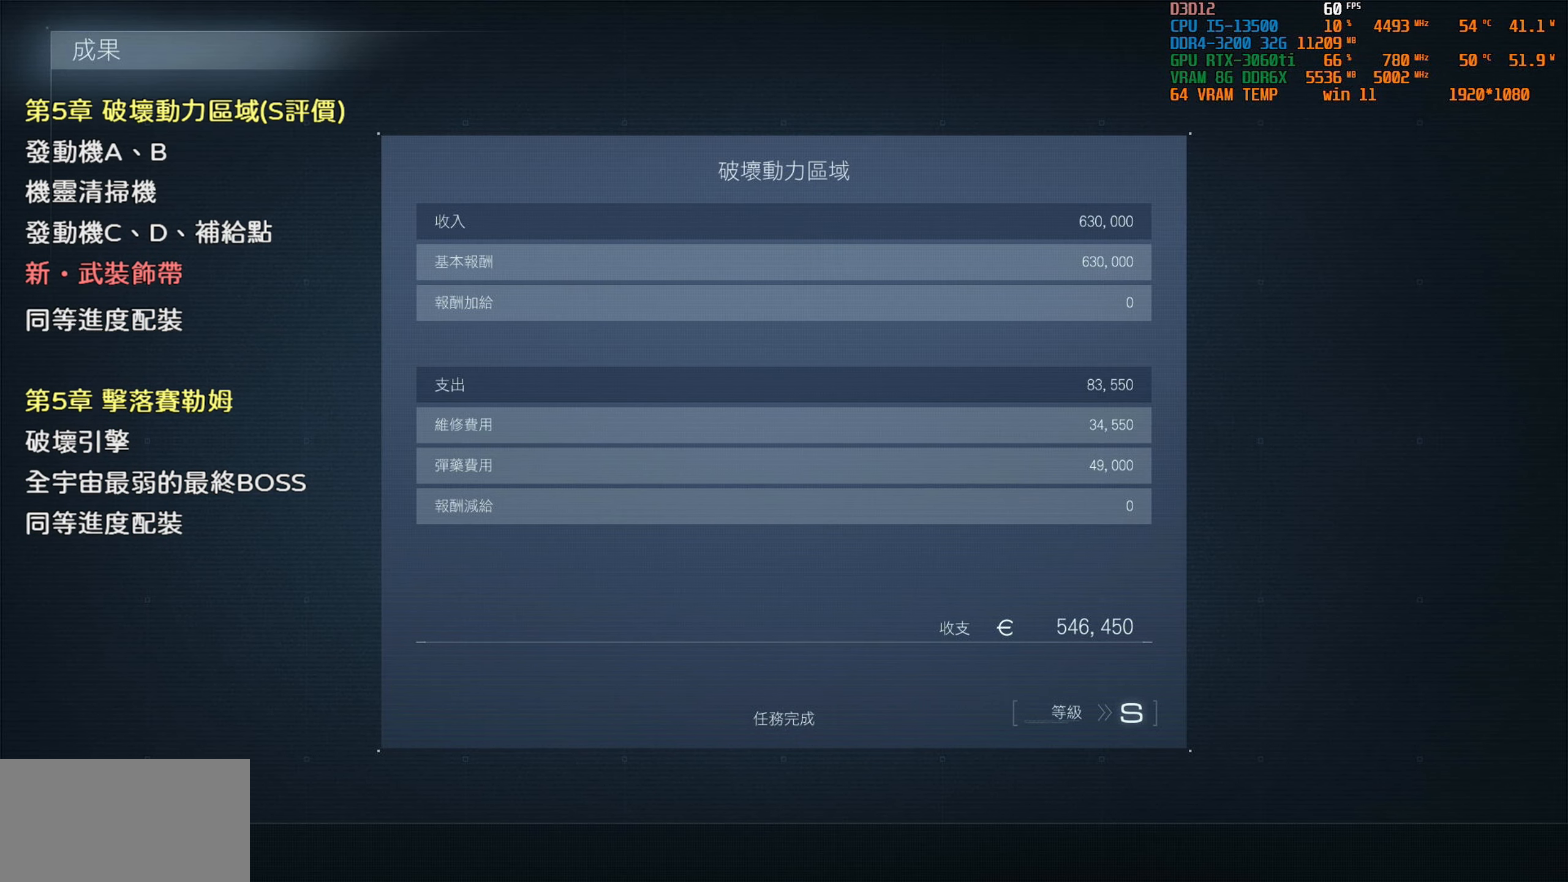
{"buttons": [], "left_stick": "center", "right_stick": "center", "events": [[233, "CROSS", "down"], [350, "CROSS", "up"]]}
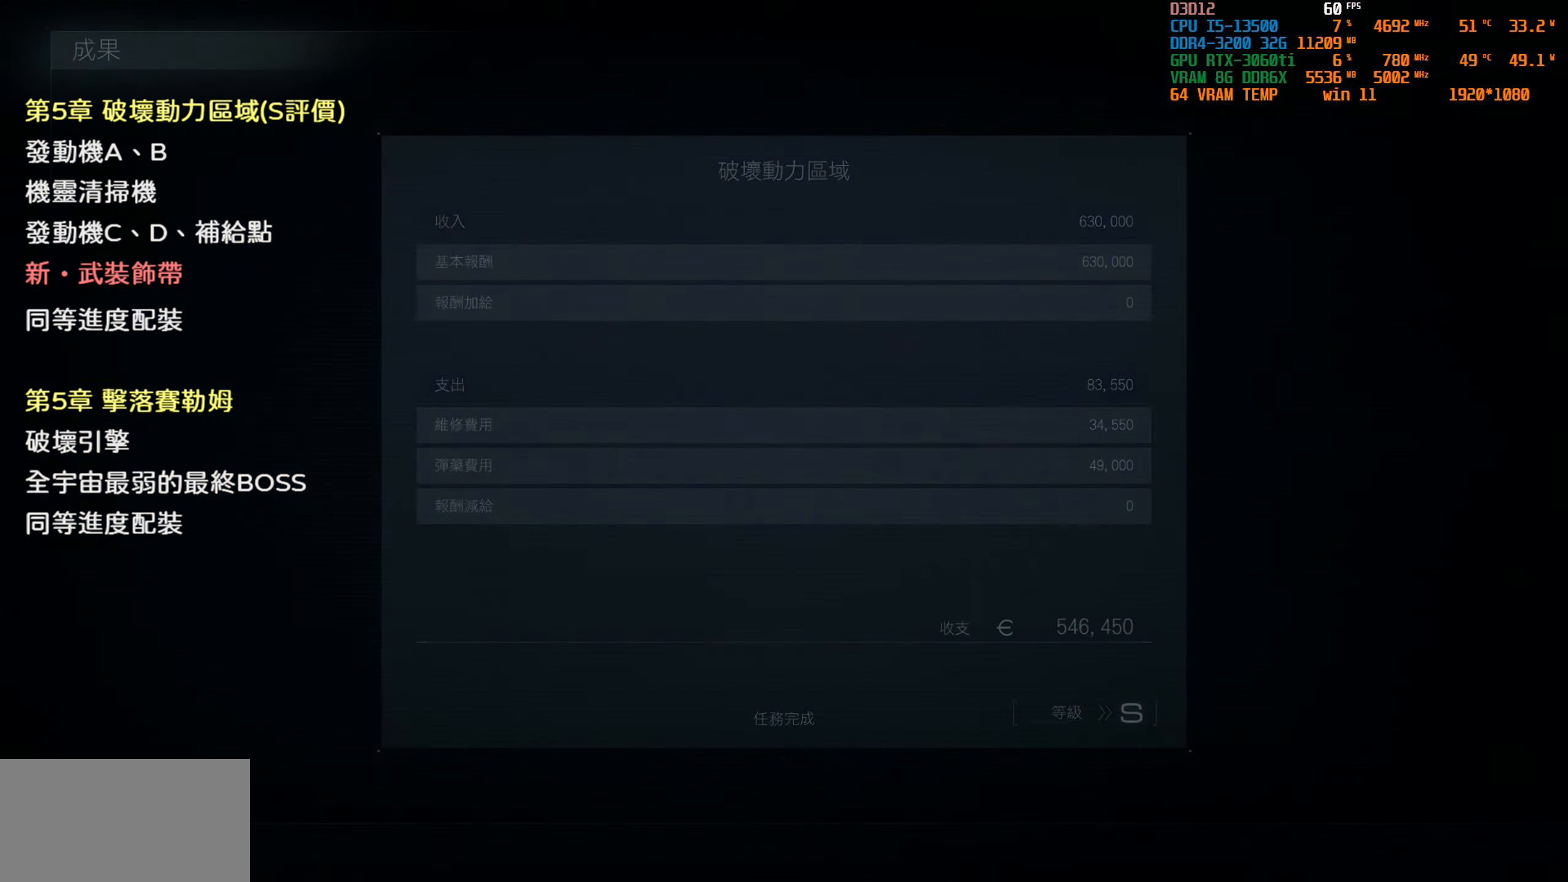
{"buttons": [], "left_stick": "center", "right_stick": "center", "events": []}
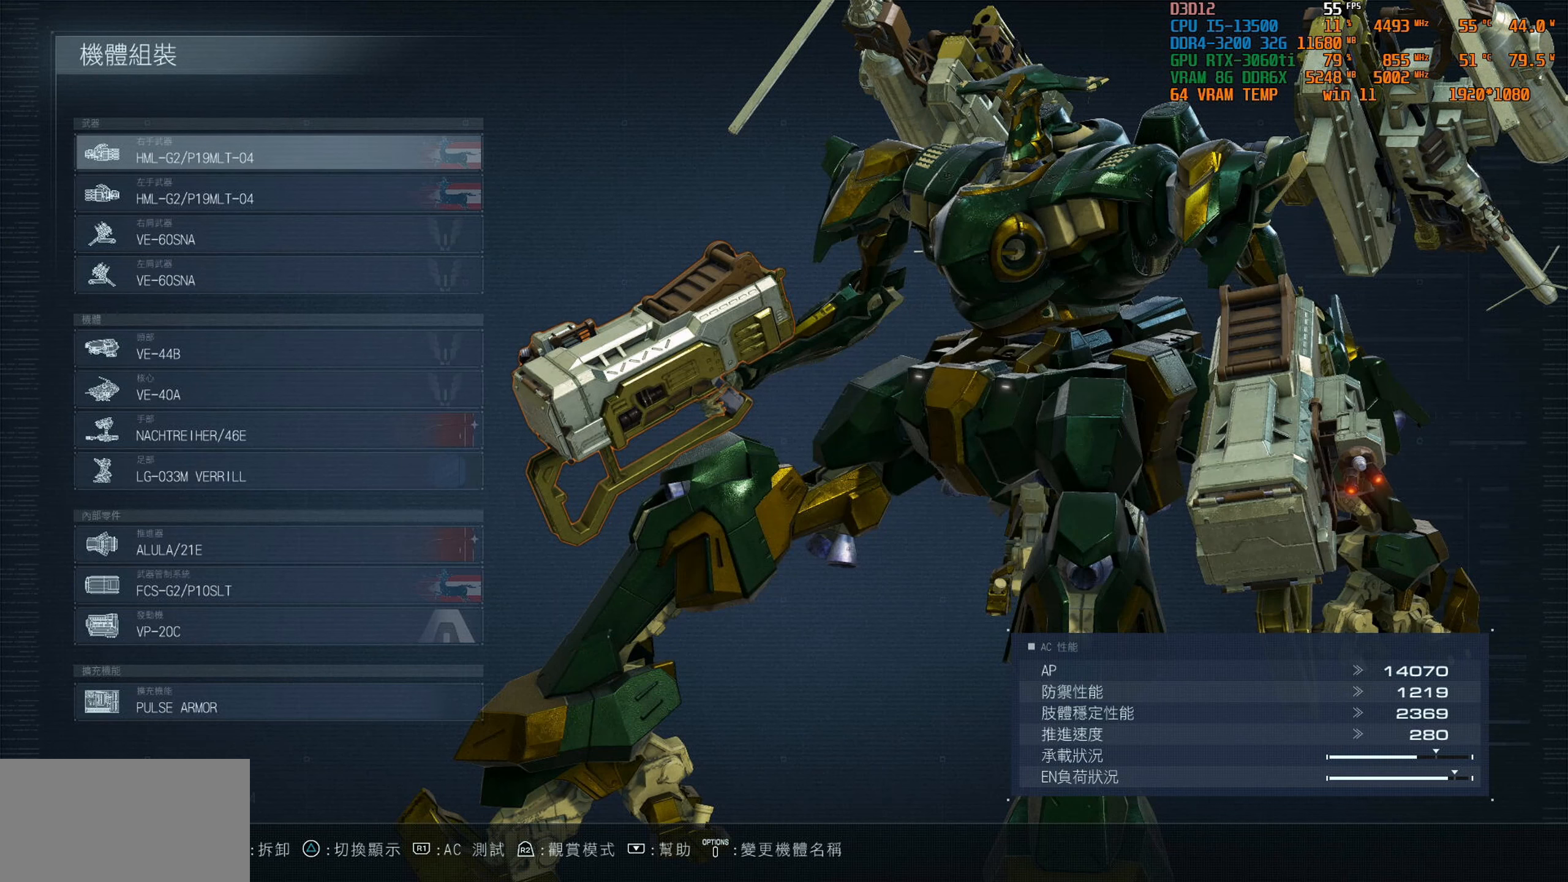
{"buttons": [], "left_stick": "center", "right_stick": "center", "events": []}
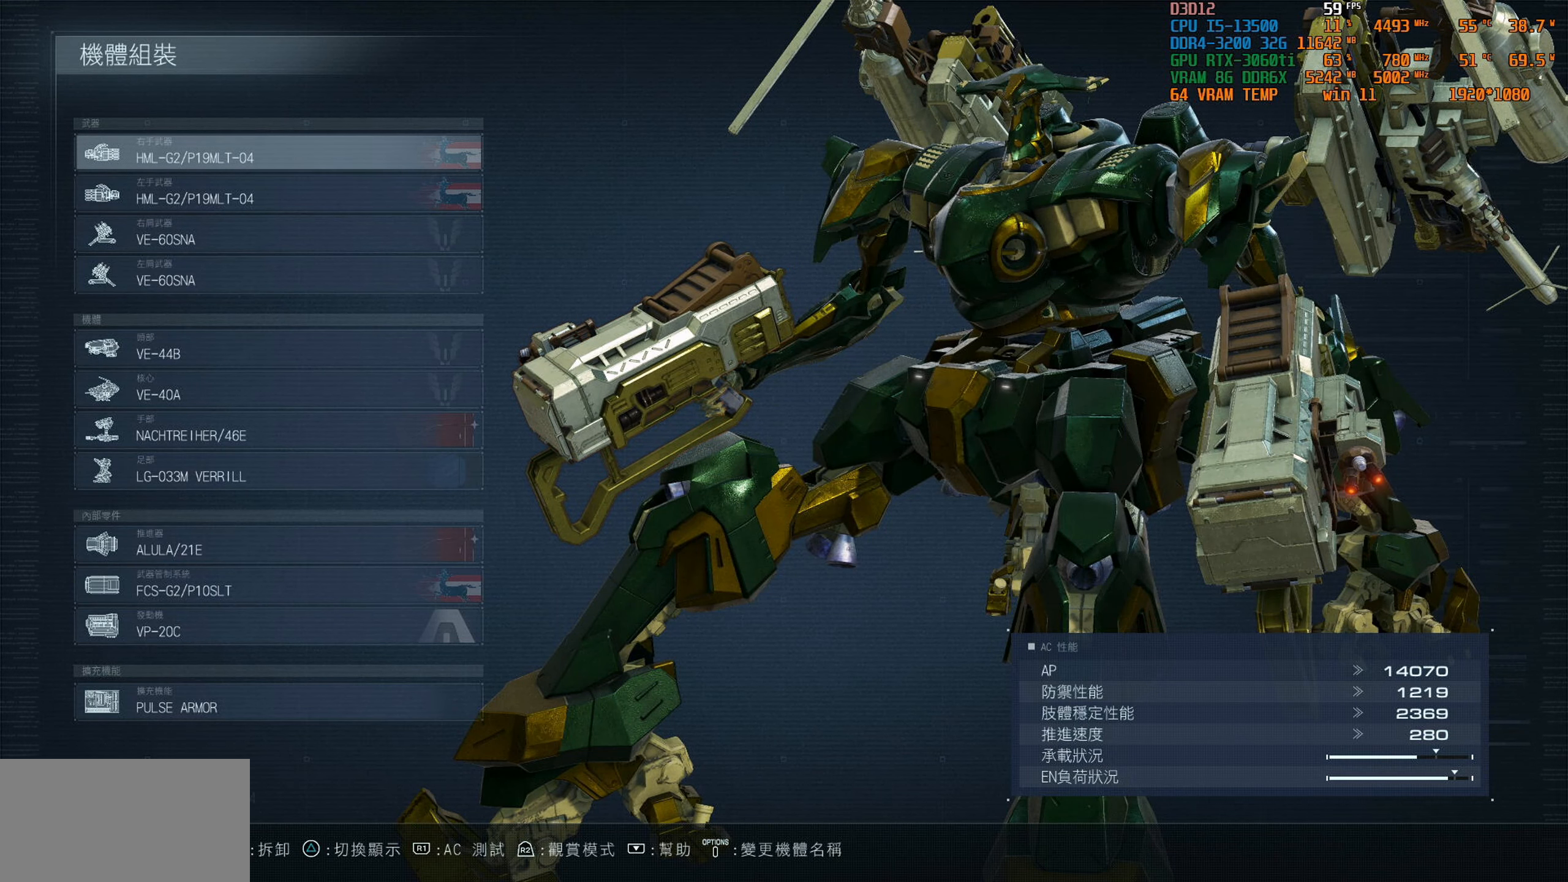
{"buttons": [], "left_stick": "center", "right_stick": "center", "events": []}
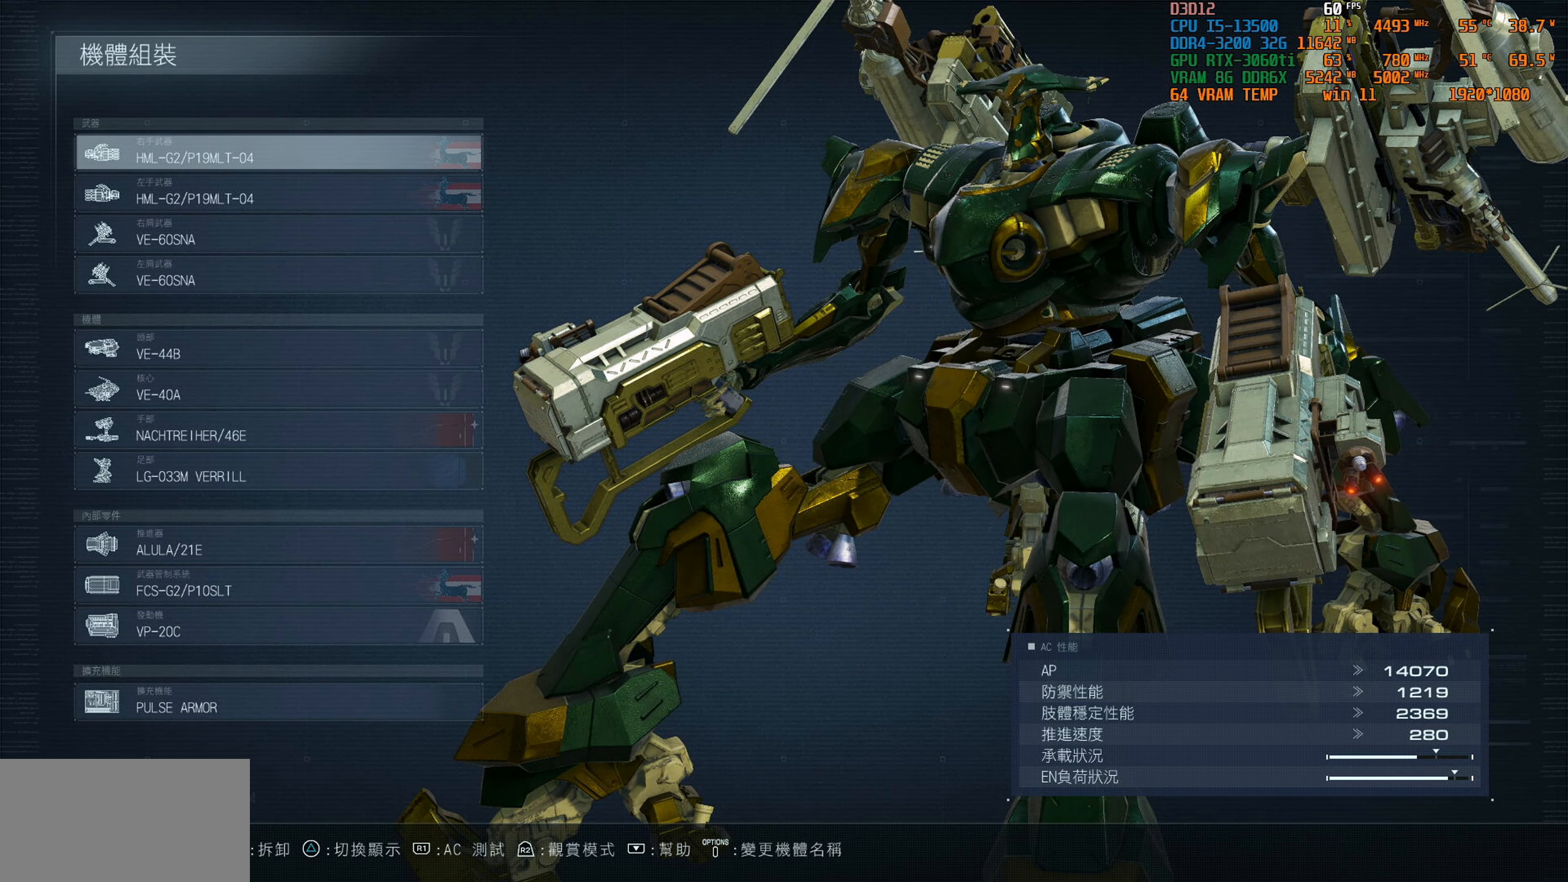
{"buttons": [], "left_stick": "center", "right_stick": "center", "events": []}
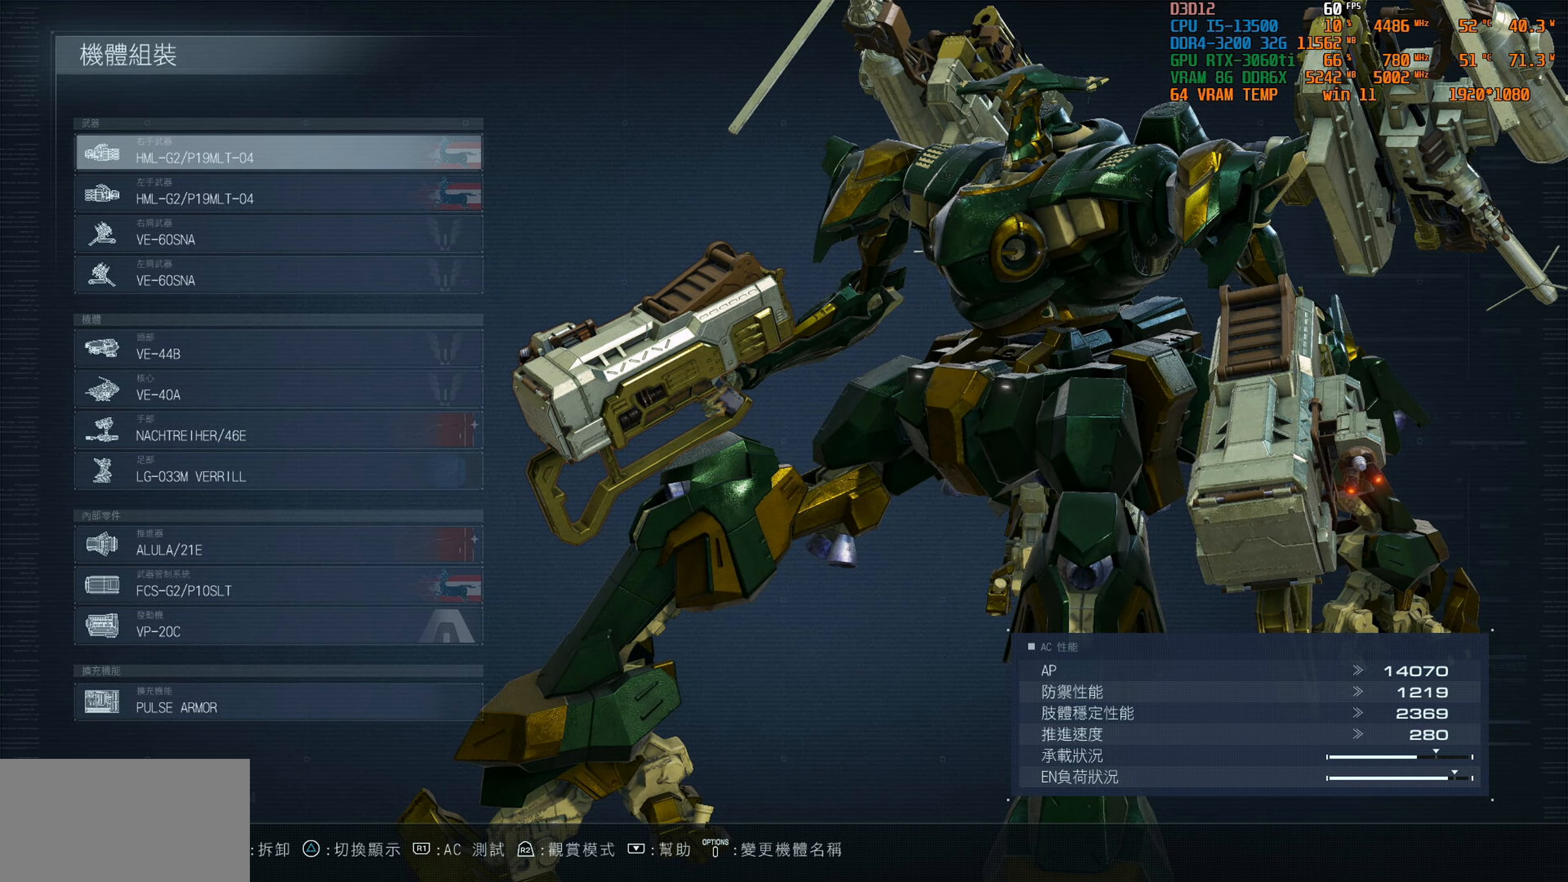
{"buttons": [], "left_stick": "center", "right_stick": "center", "events": []}
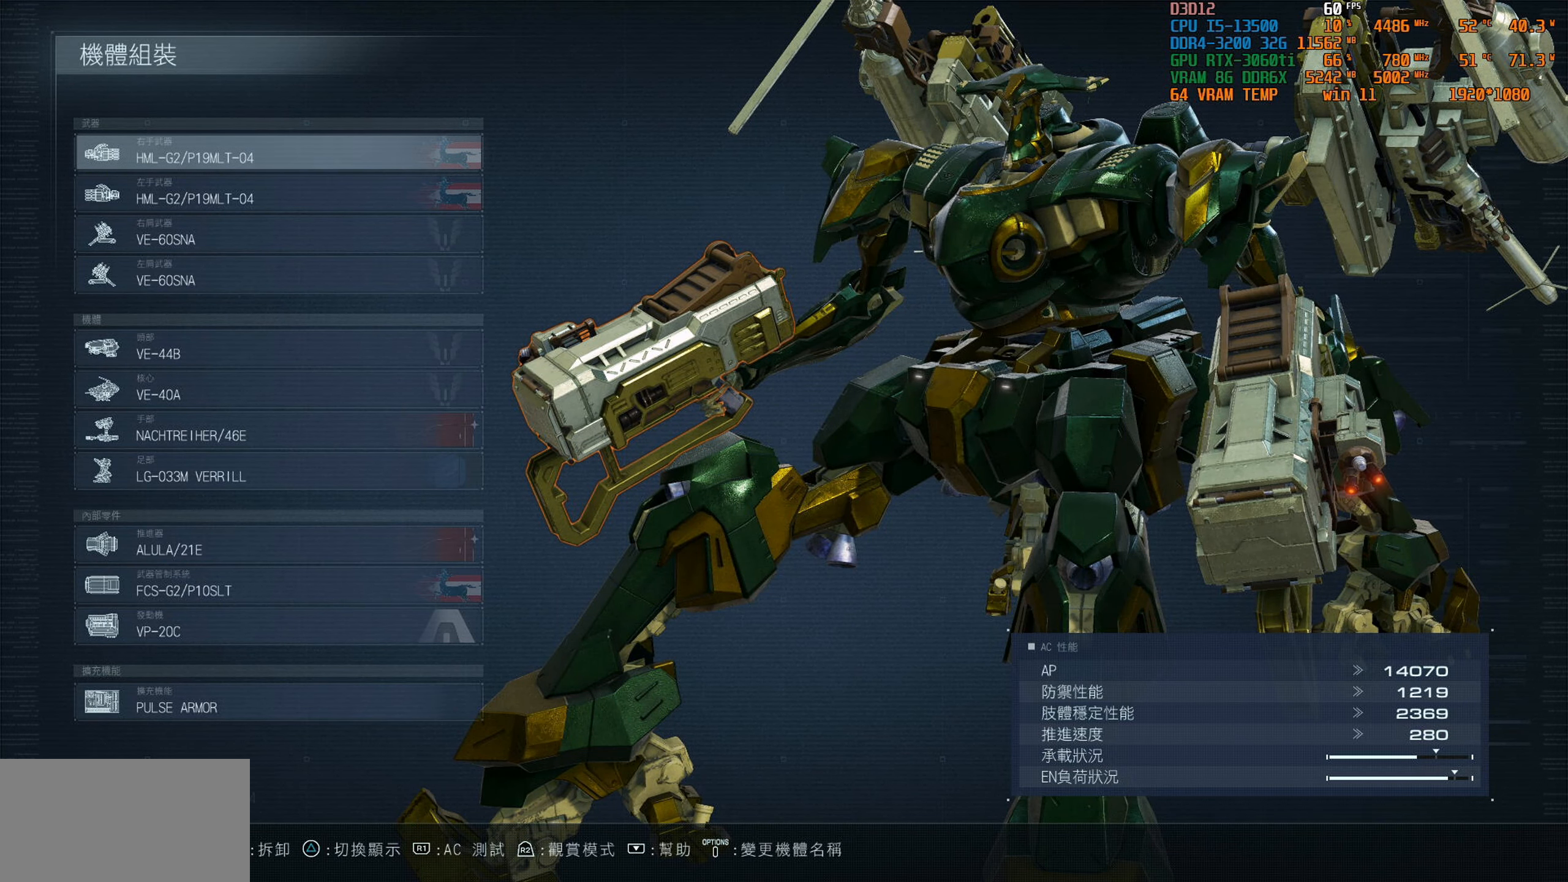
{"buttons": [], "left_stick": "center", "right_stick": "center", "events": []}
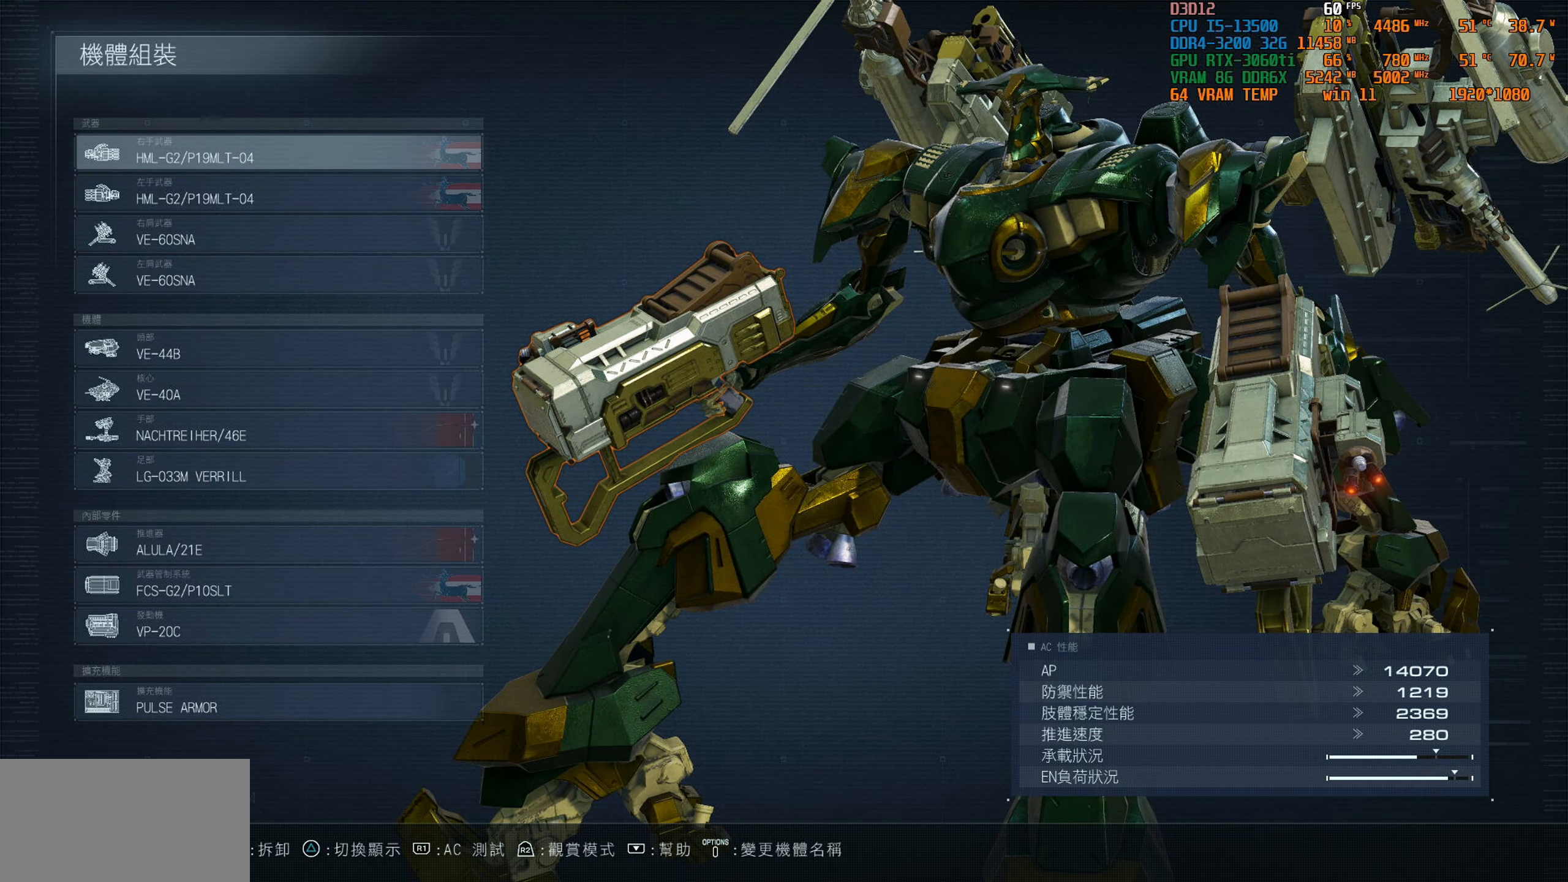
{"buttons": [], "left_stick": "center", "right_stick": "center", "events": [[234, "CROSS", "down"], [367, "CROSS", "up"]]}
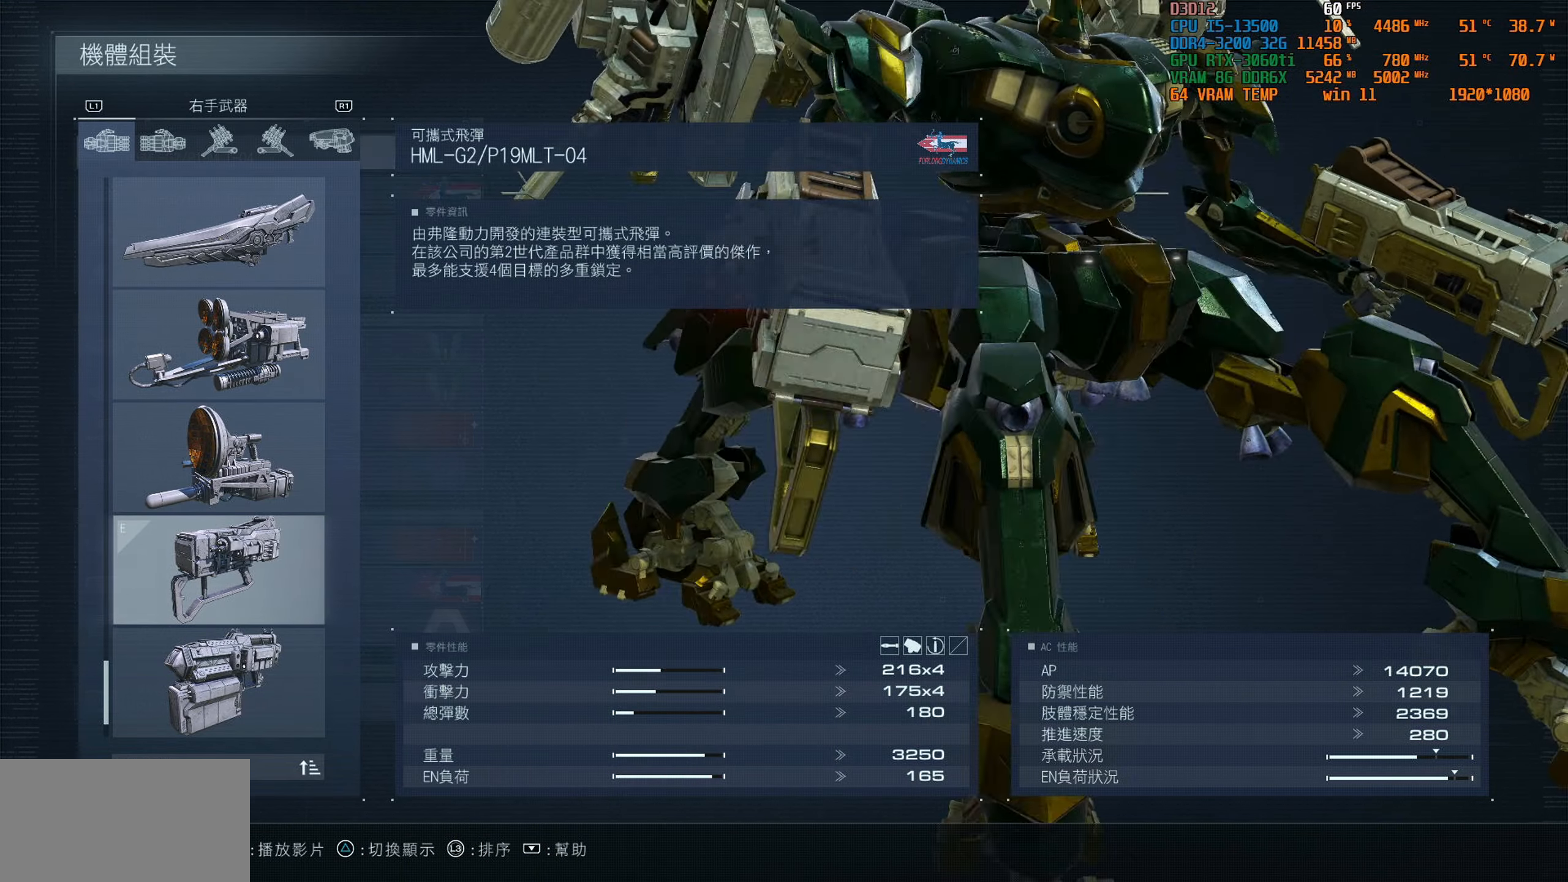
{"buttons": [], "left_stick": "center", "right_stick": "center", "events": []}
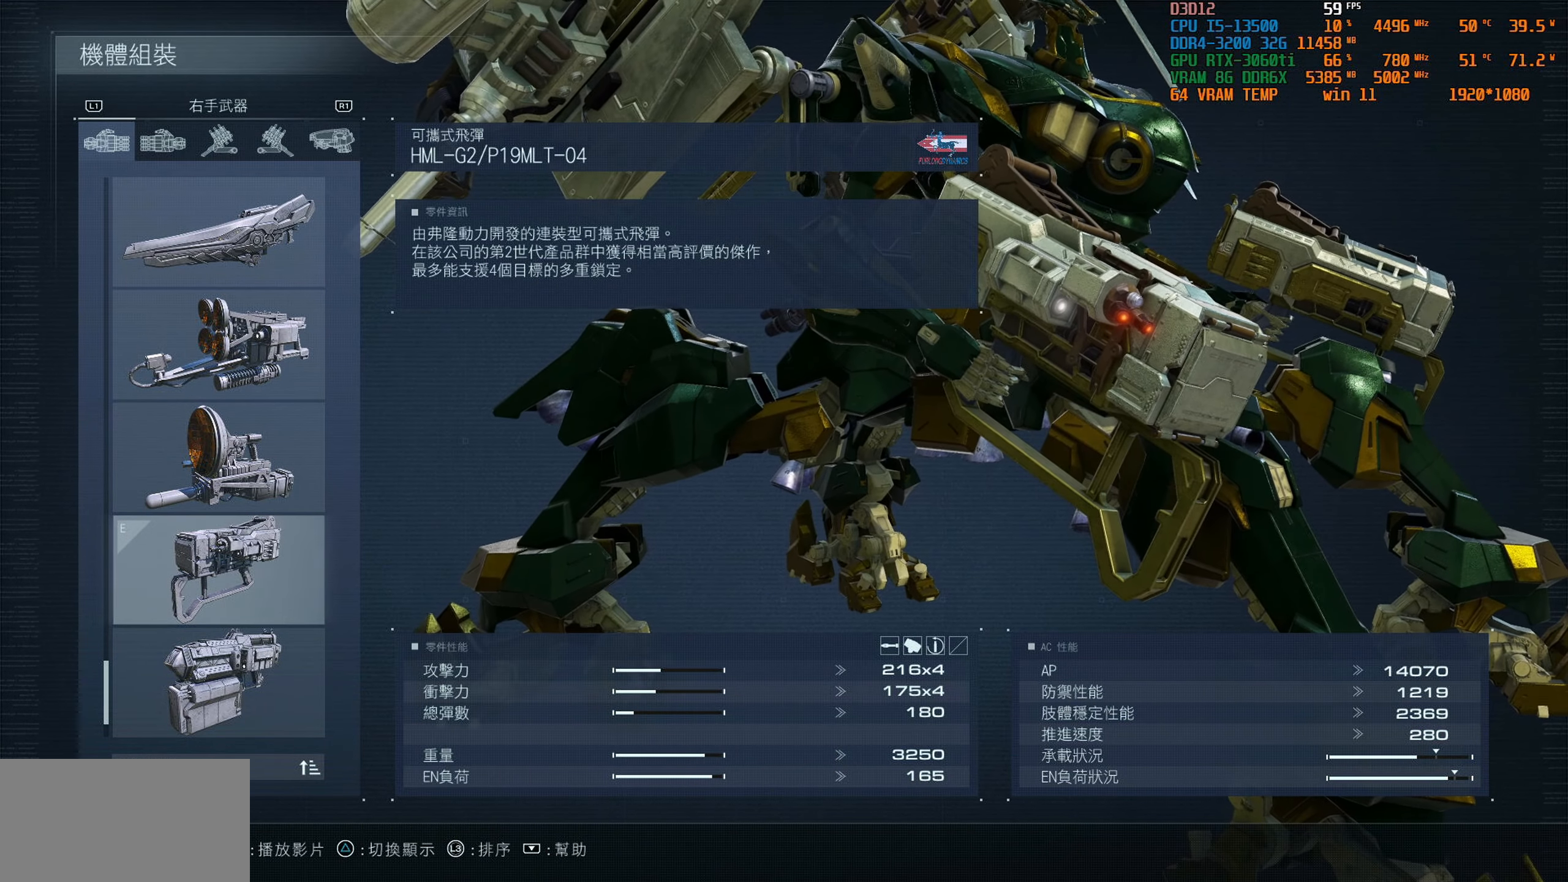
{"buttons": [], "left_stick": "center", "right_stick": "center", "events": [[250, "TRIANGLE", "down"], [367, "TRIANGLE", "up"]]}
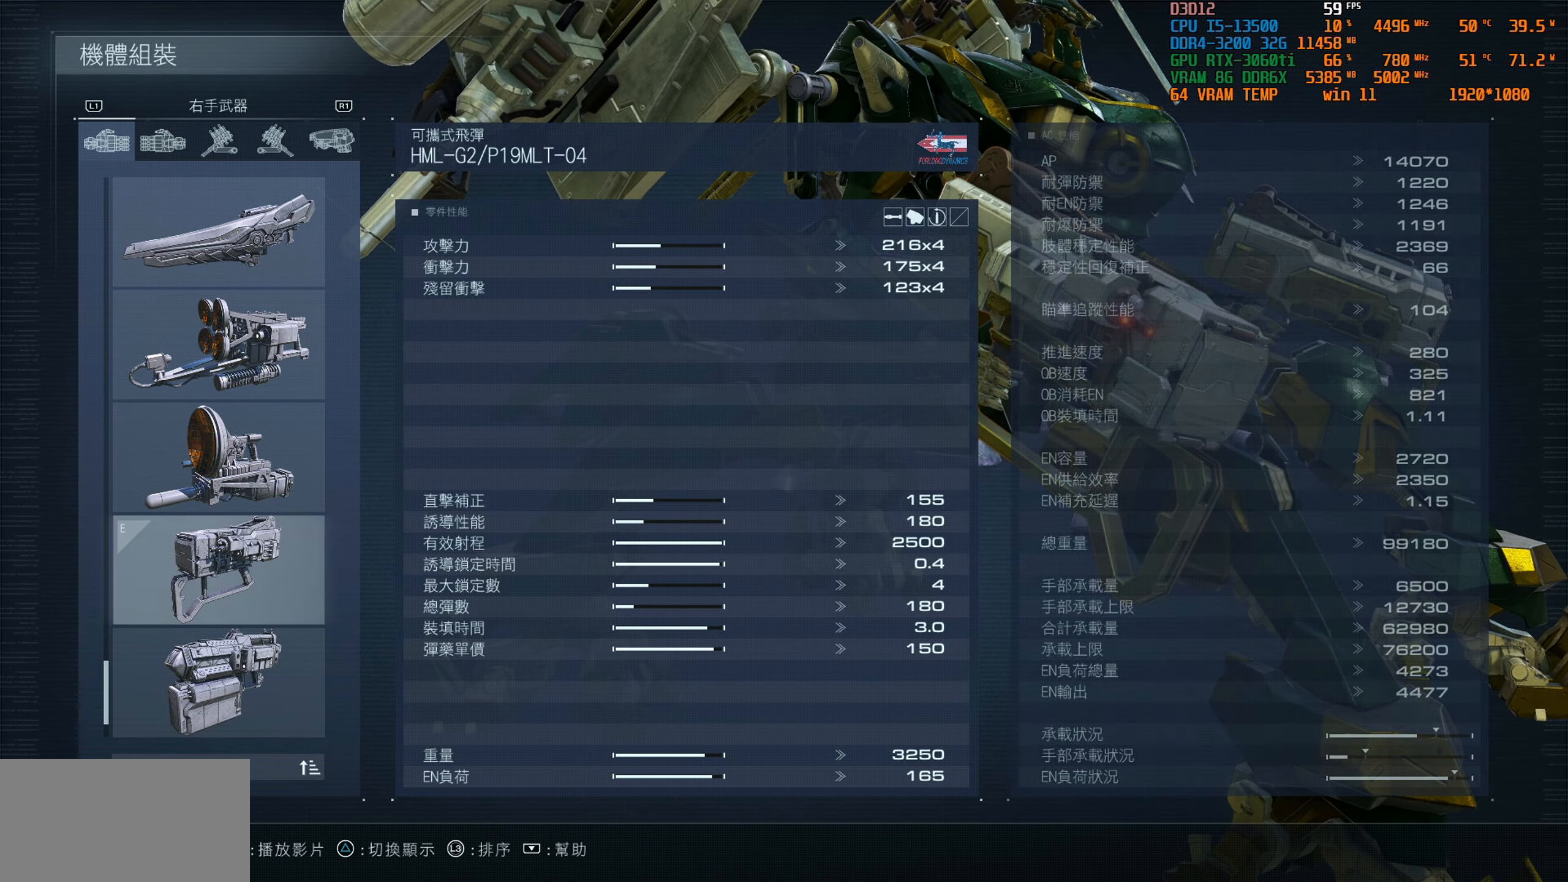
{"buttons": [], "left_stick": "center", "right_stick": "center", "events": []}
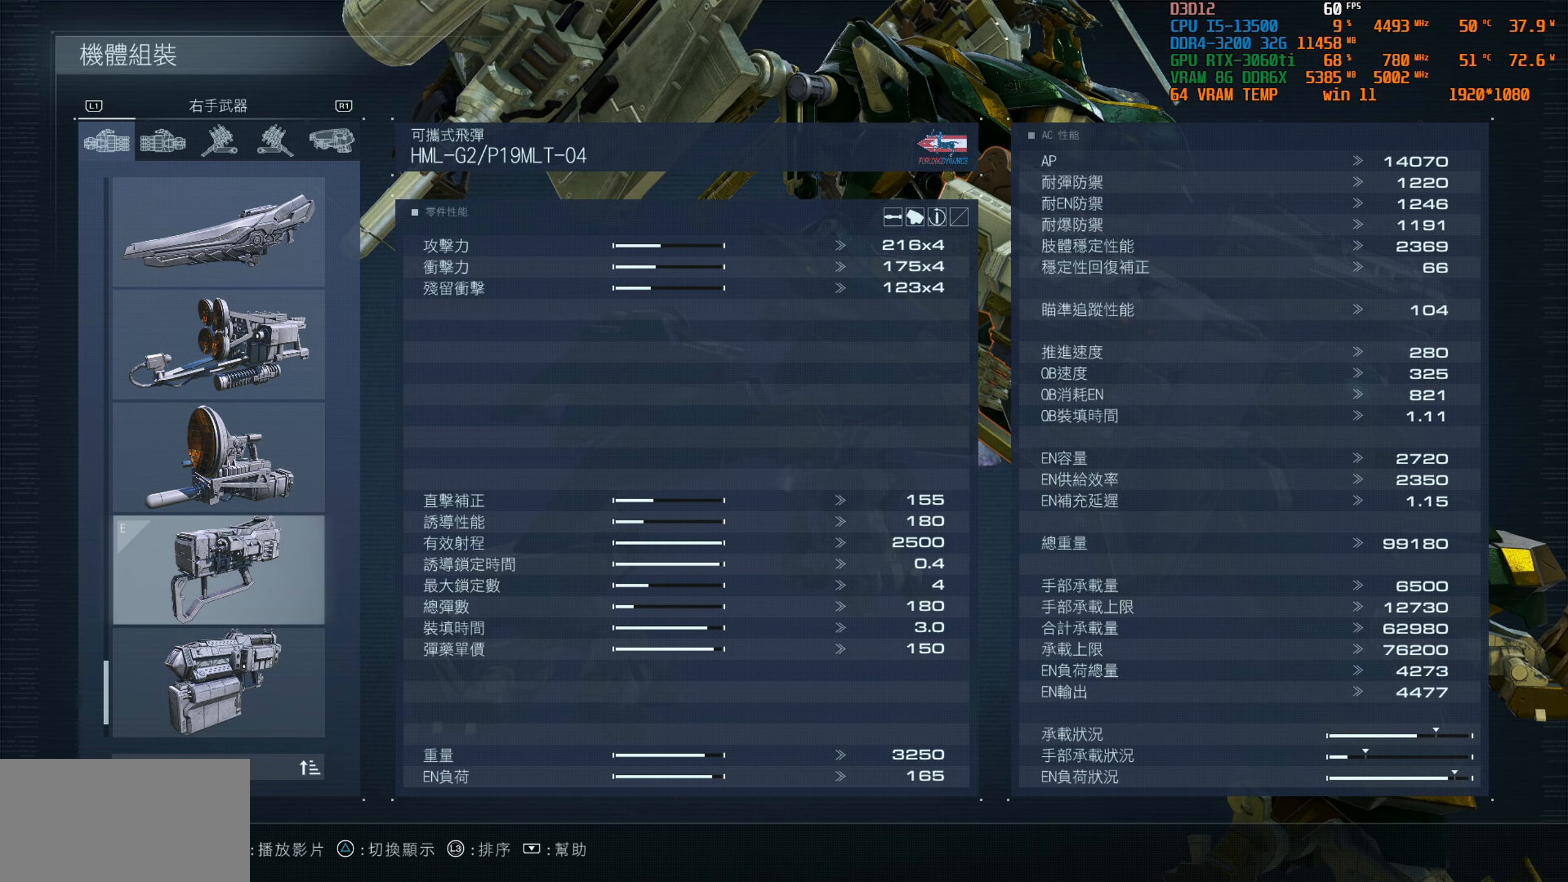
{"buttons": [], "left_stick": "center", "right_stick": "center", "events": []}
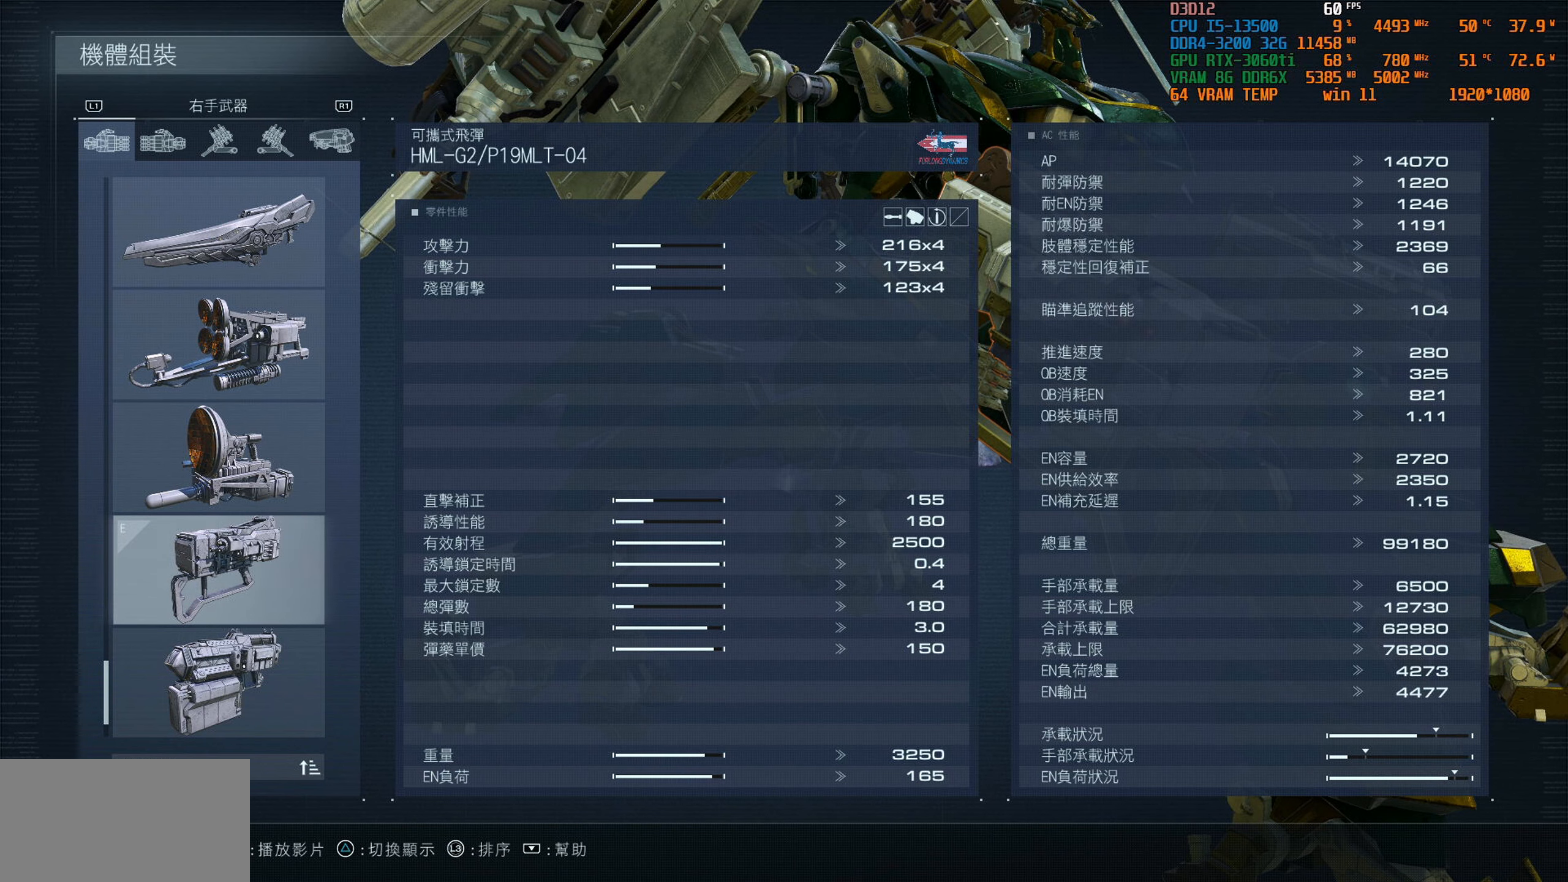
{"buttons": [], "left_stick": "center", "right_stick": "center", "events": [[166, "R1", "down"], [283, "R1", "up"]]}
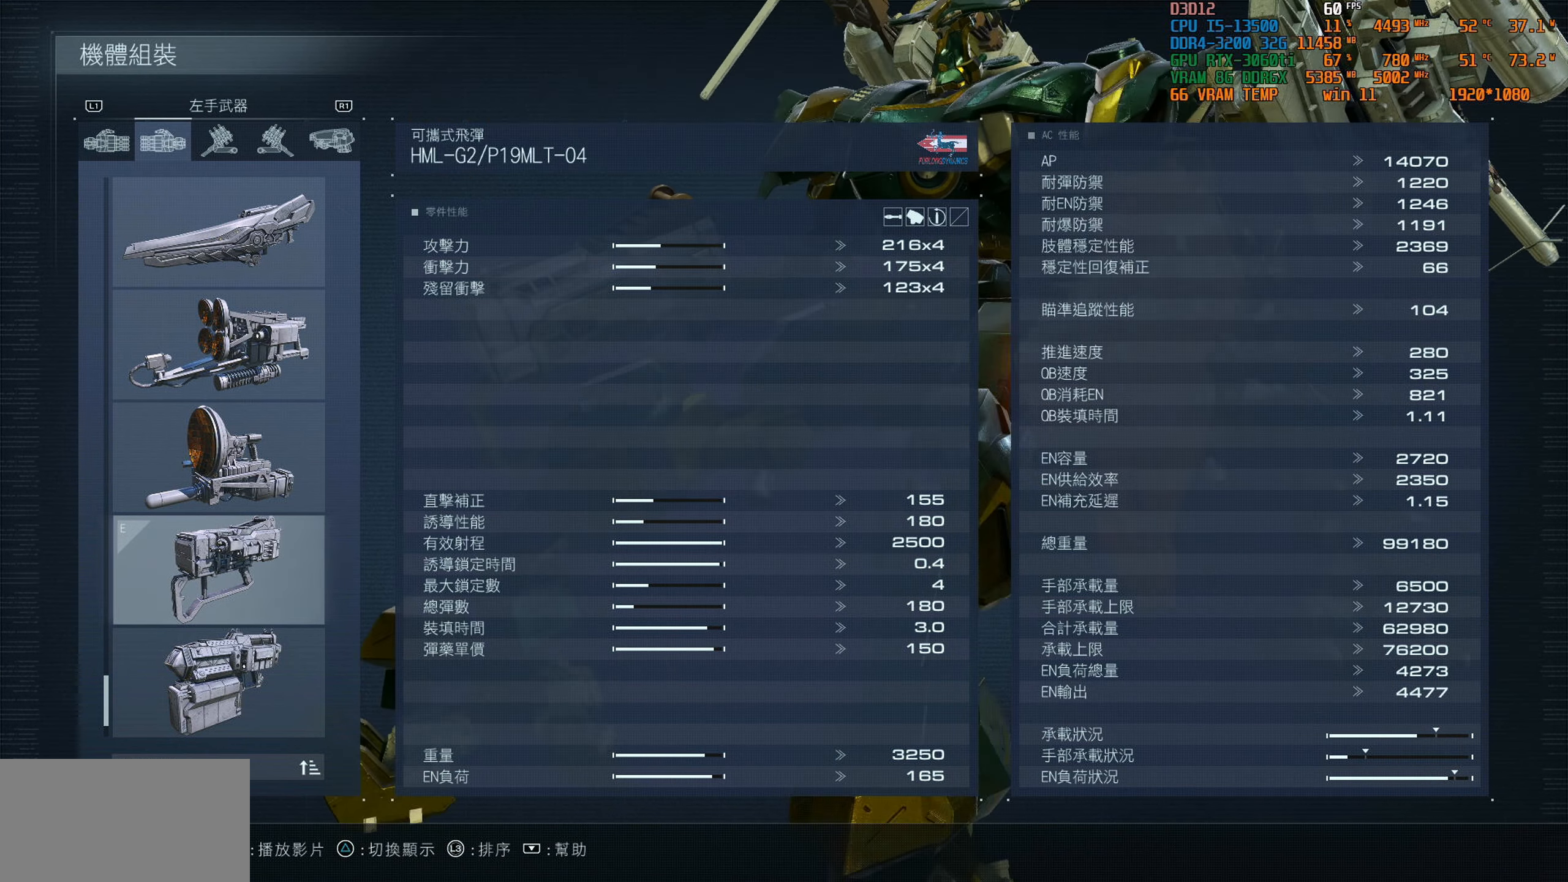
{"buttons": [], "left_stick": "center", "right_stick": "center", "events": []}
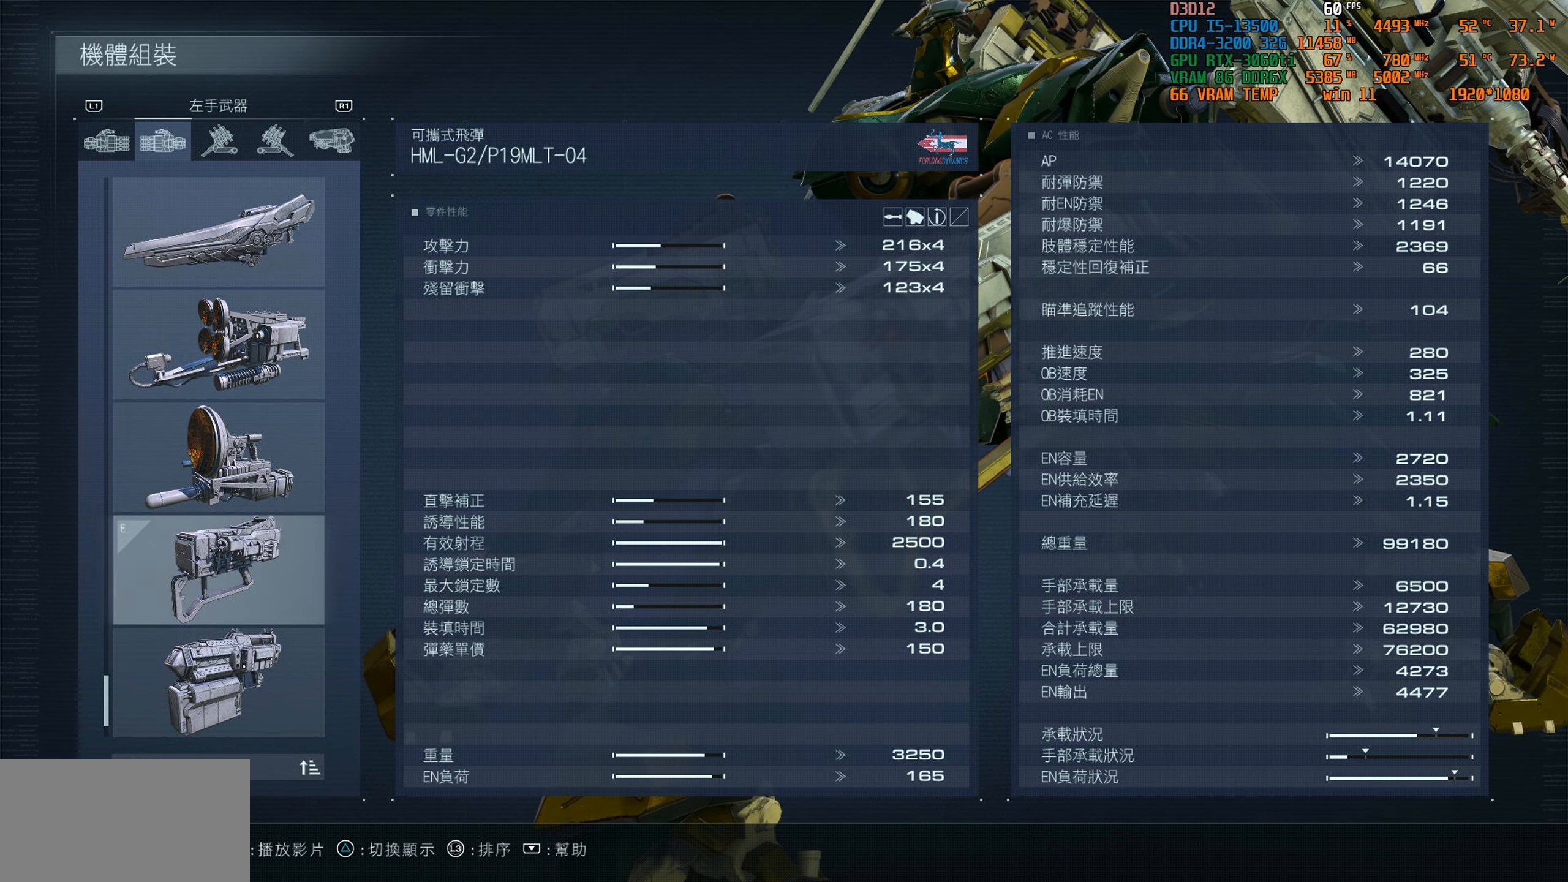
{"buttons": [], "left_stick": "center", "right_stick": "center", "events": []}
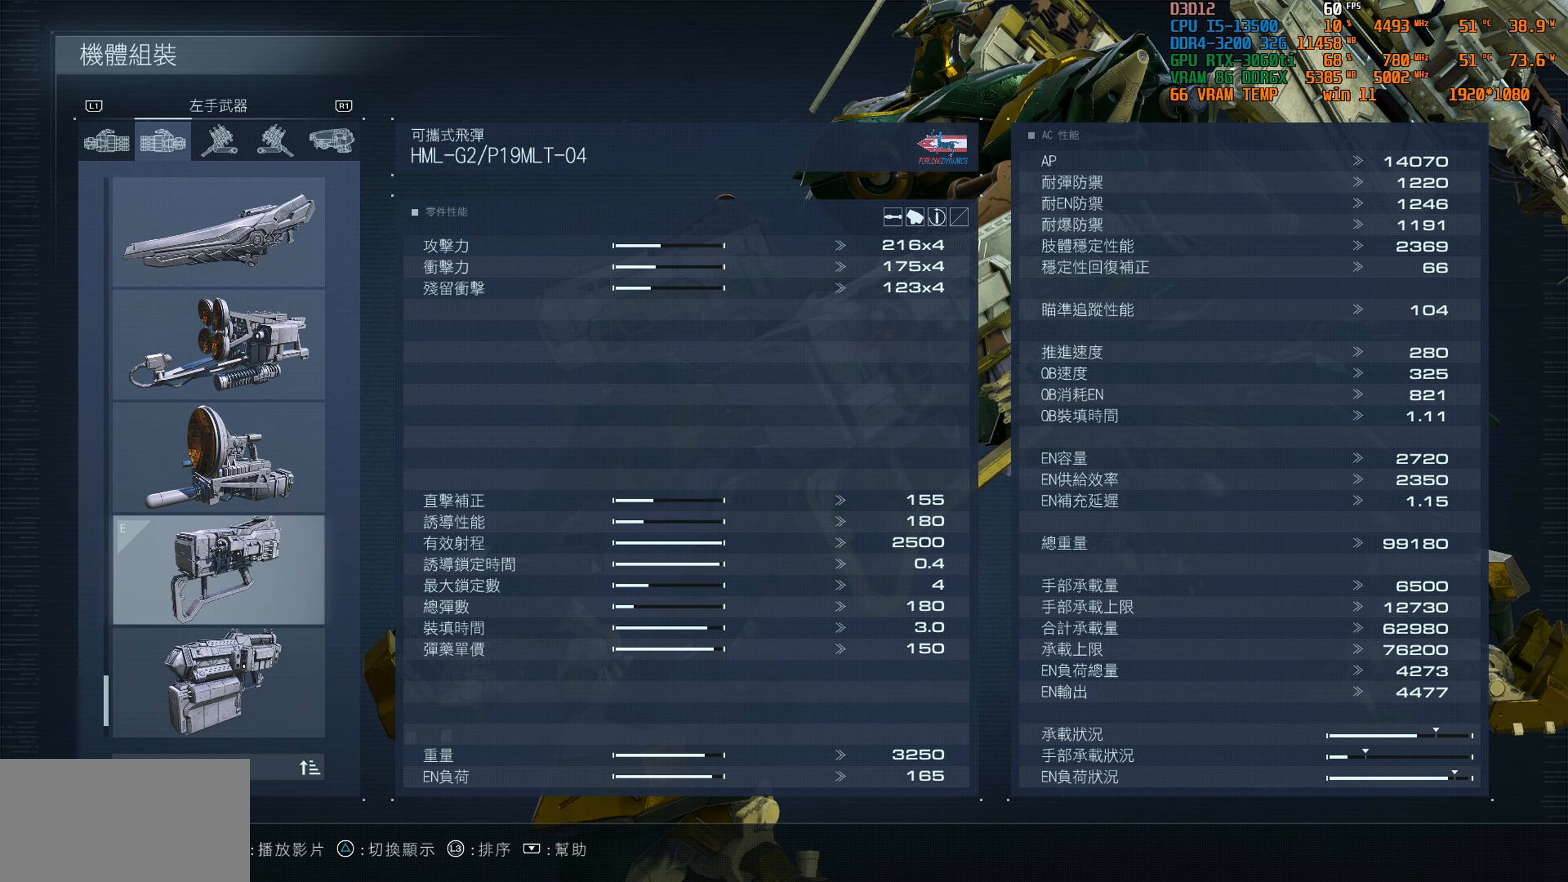
{"buttons": [], "left_stick": "center", "right_stick": "center", "events": [[50, "R1", "down"], [166, "R1", "up"]]}
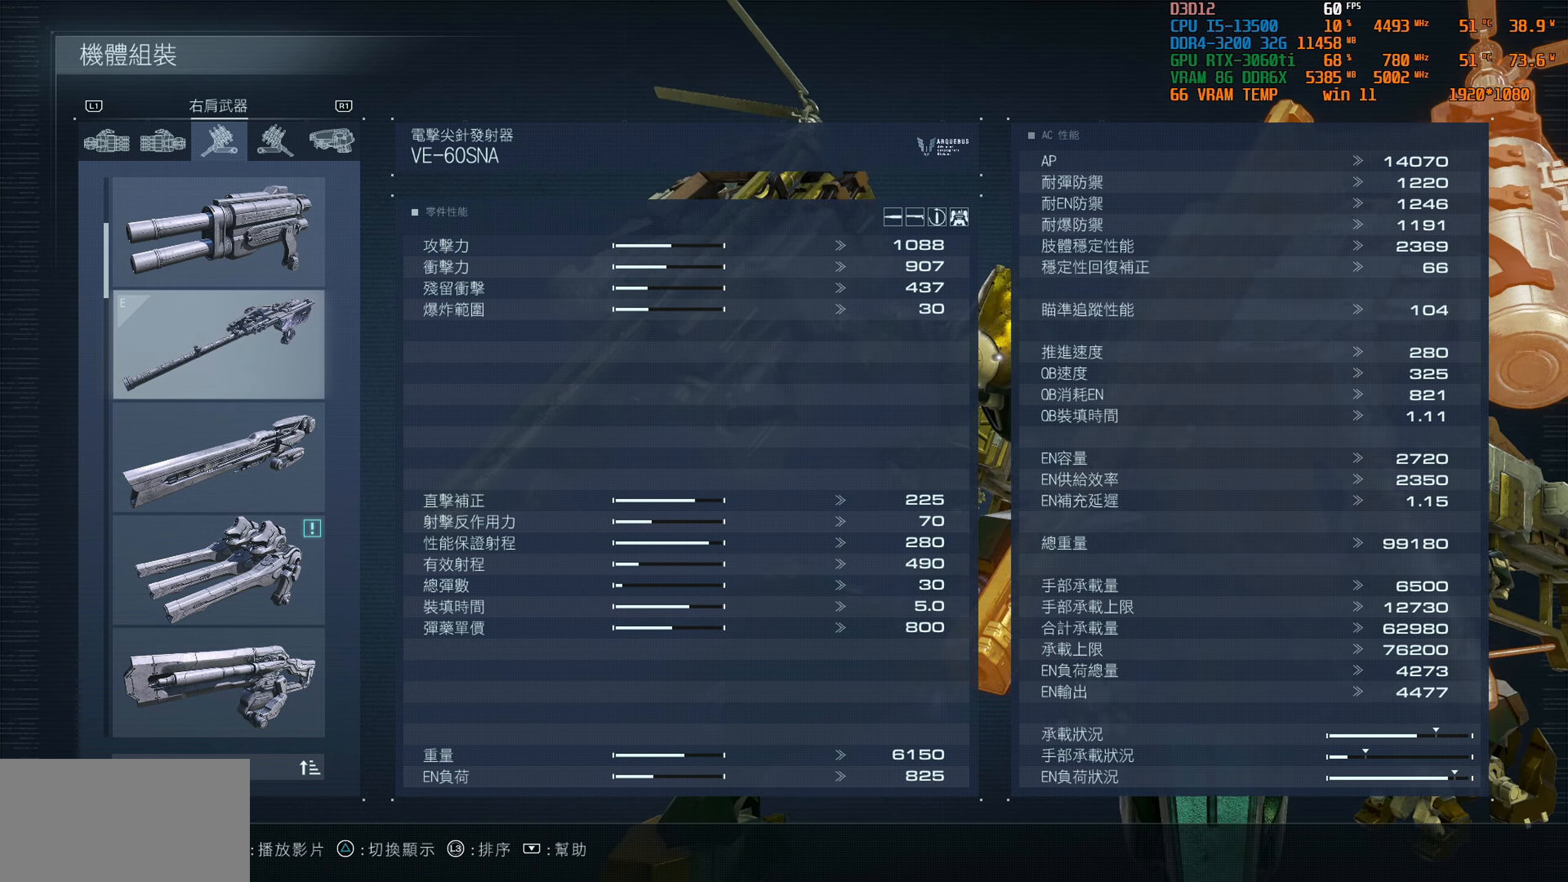
{"buttons": [], "left_stick": "center", "right_stick": "center", "events": []}
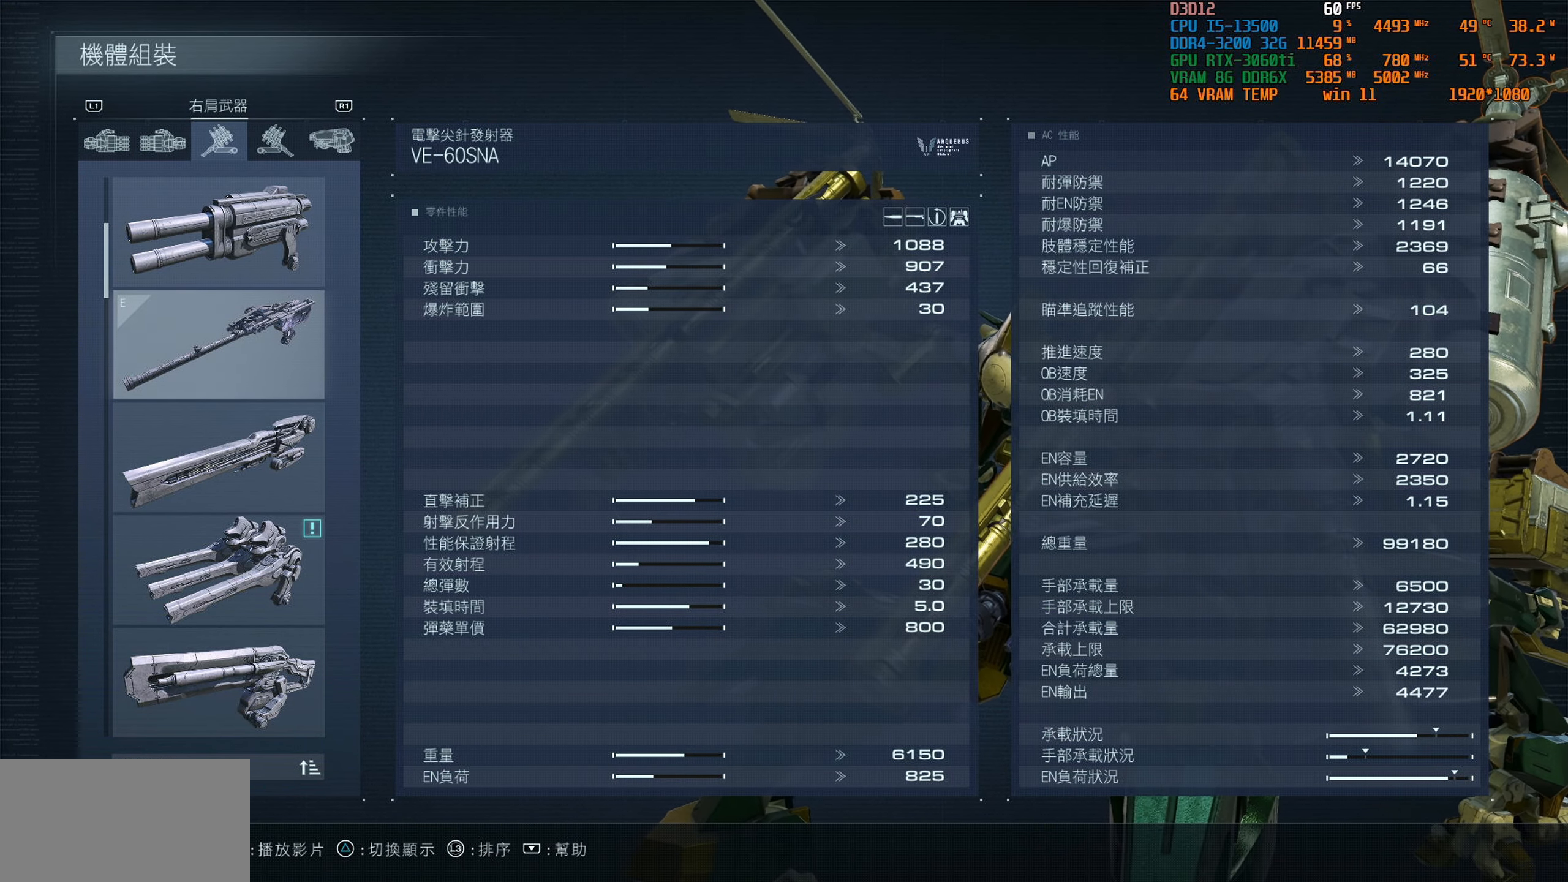
{"buttons": [], "left_stick": "center", "right_stick": "center", "events": []}
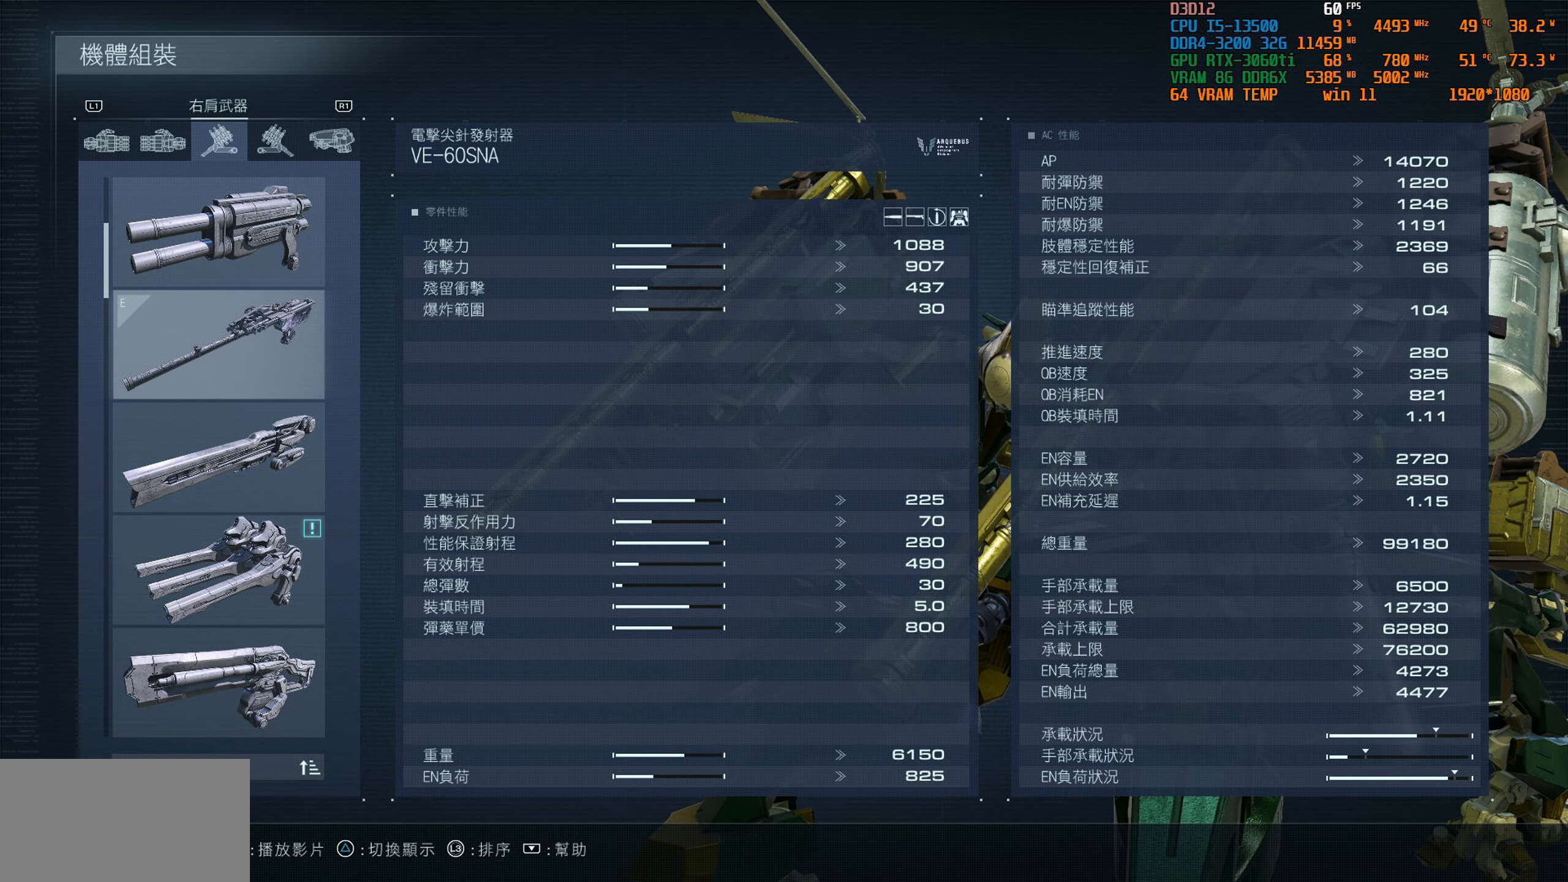
{"buttons": [], "left_stick": "center", "right_stick": "center", "events": [[183, "R1", "down"], [316, "R1", "up"]]}
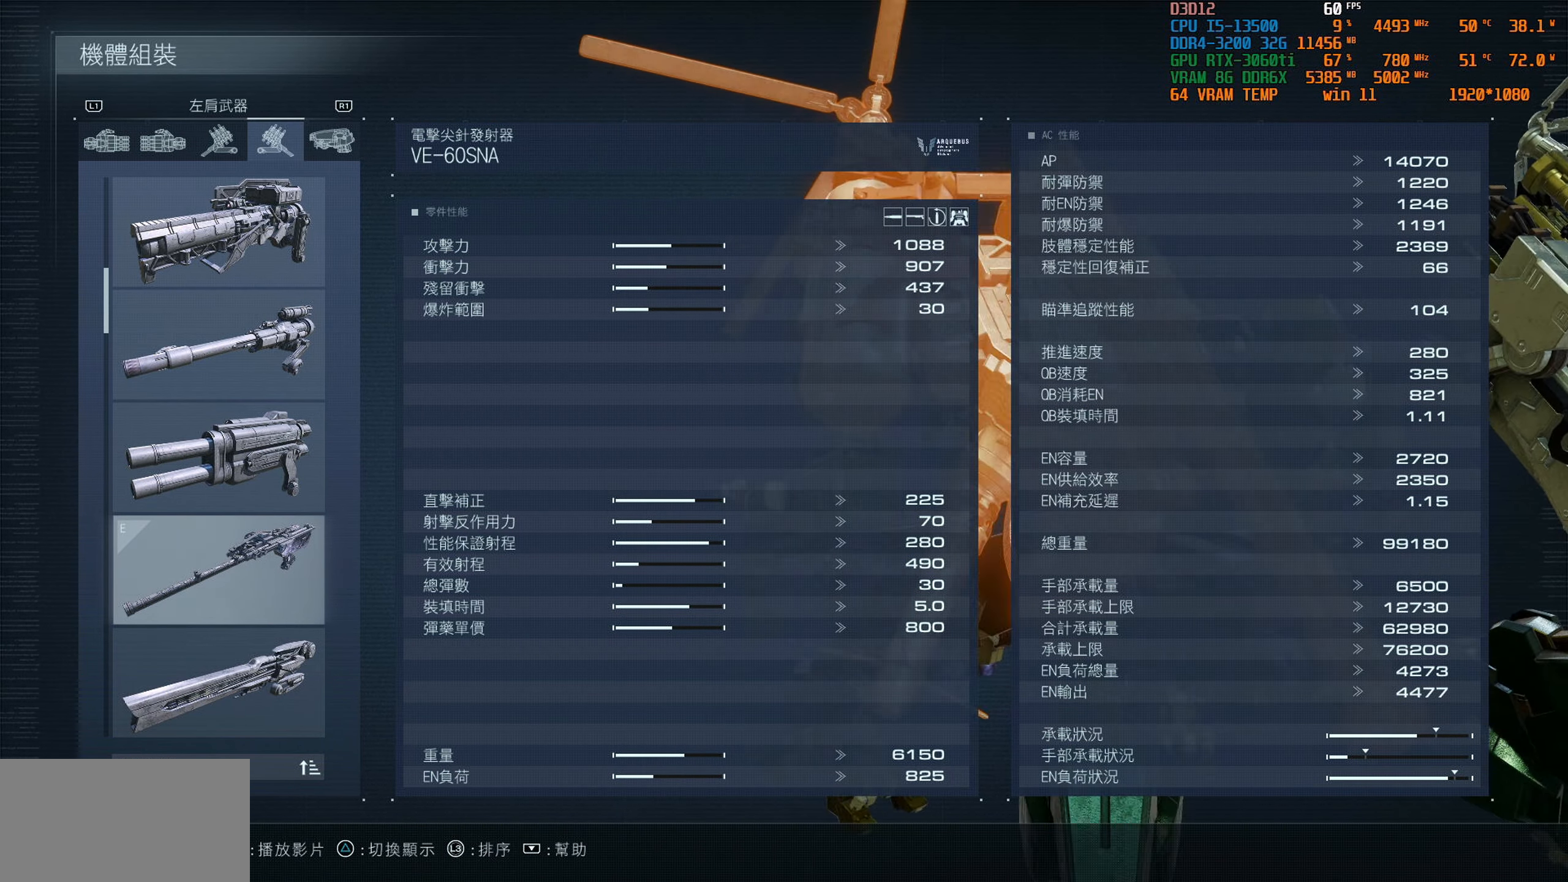
{"buttons": [], "left_stick": "center", "right_stick": "center", "events": []}
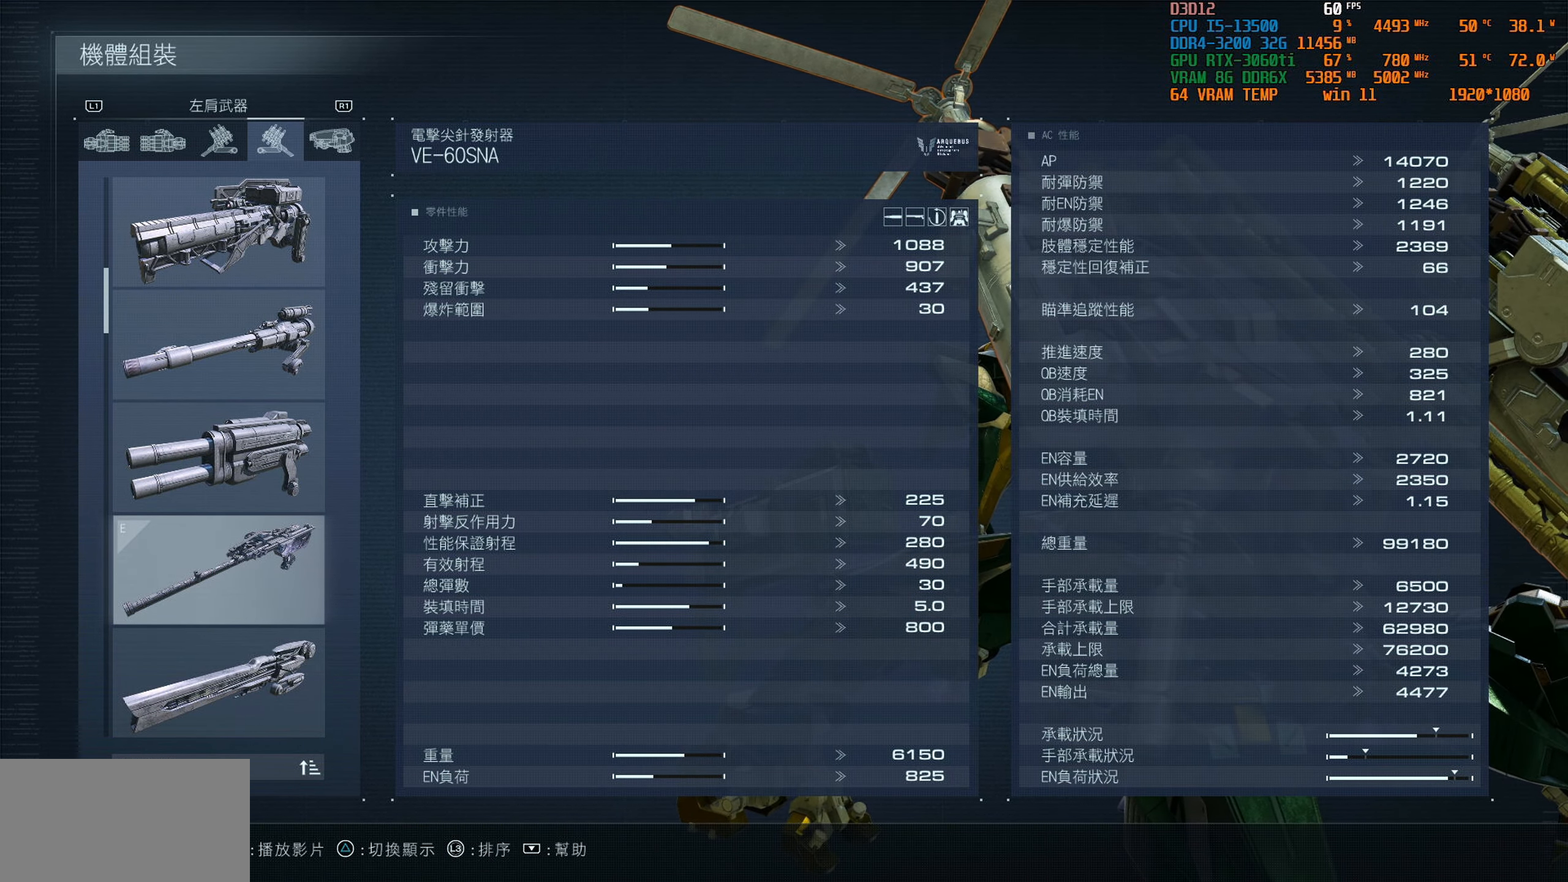
{"buttons": [], "left_stick": "center", "right_stick": "center", "events": []}
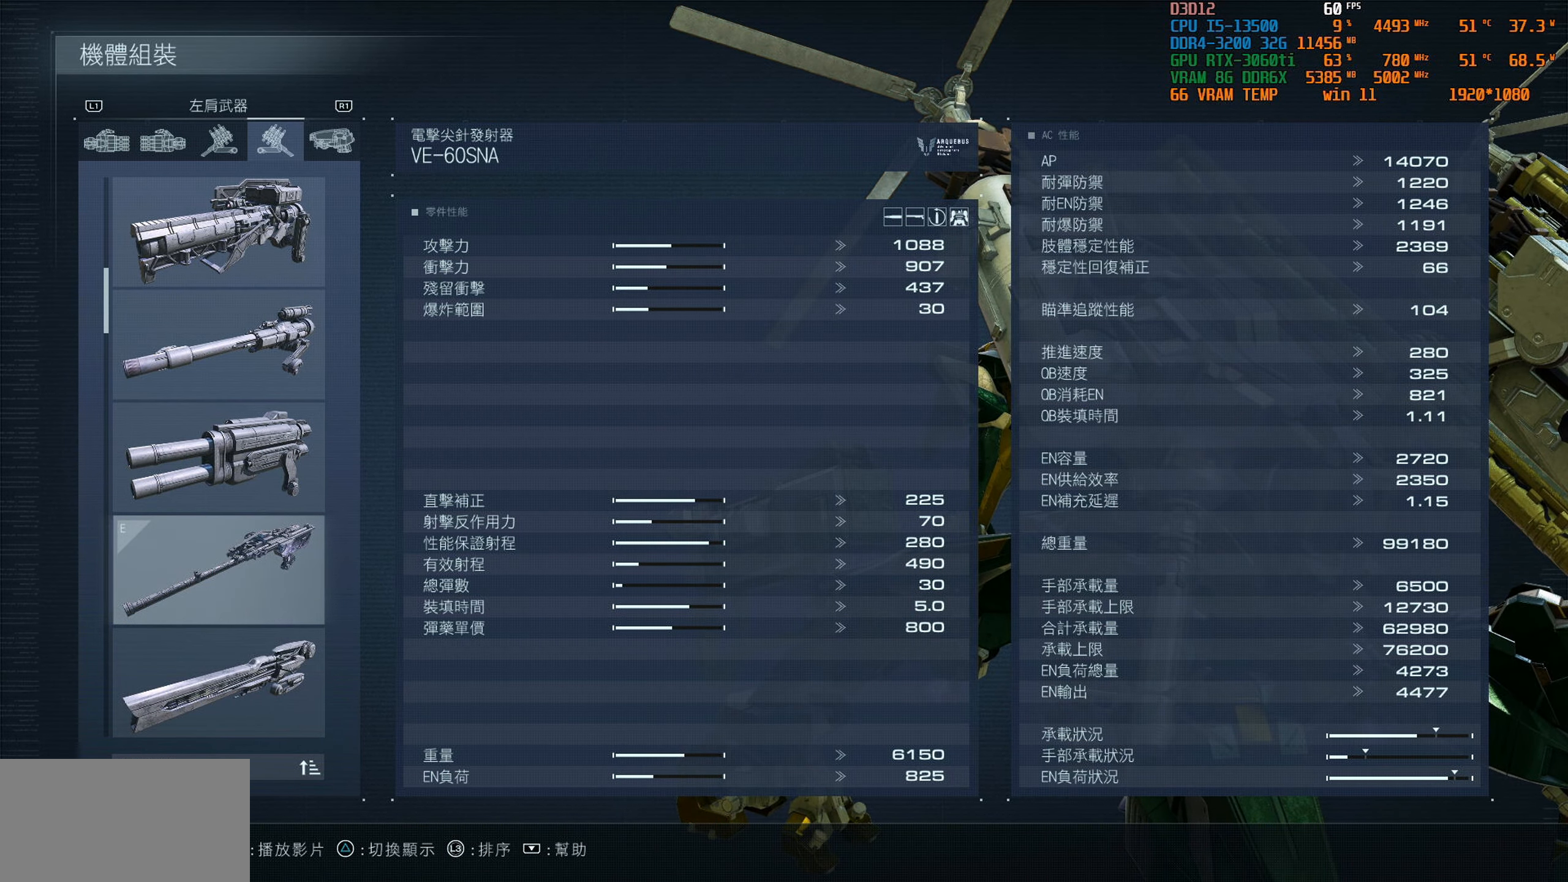
{"buttons": [], "left_stick": "center", "right_stick": "center", "events": [[233, "CIRCLE", "down"], [333, "CIRCLE", "up"]]}